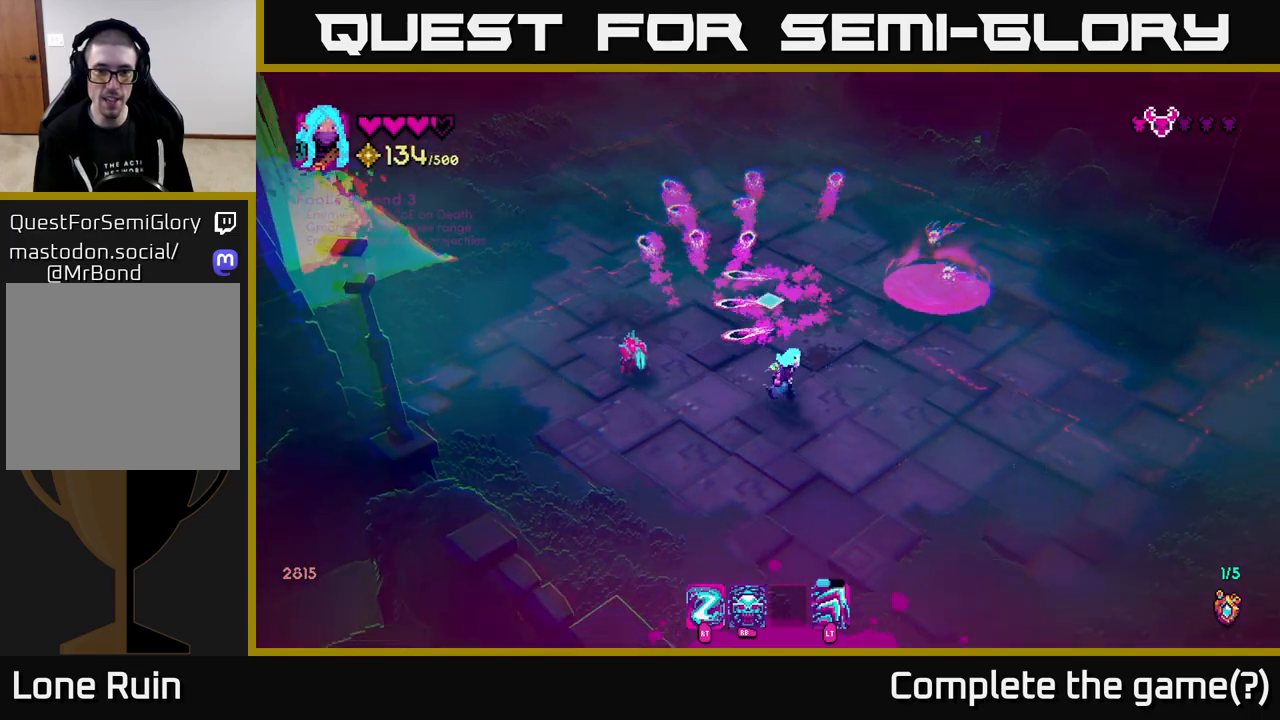
Gameplay with a controller (Xbox layout); each line is a JSON object with the inputs held at the frame after it. "events" lists button and stick changes between this image and that frame as [ms after this image, input, new state], when the widget could be followed in between.
{"buttons": [], "left_stick": "down-right", "right_stick": "up-left", "events": [[33, "left_stick", "down-right"], [33, "right_stick", "up-left"], [133, "R2", "down"], [233, "R2", "up"]]}
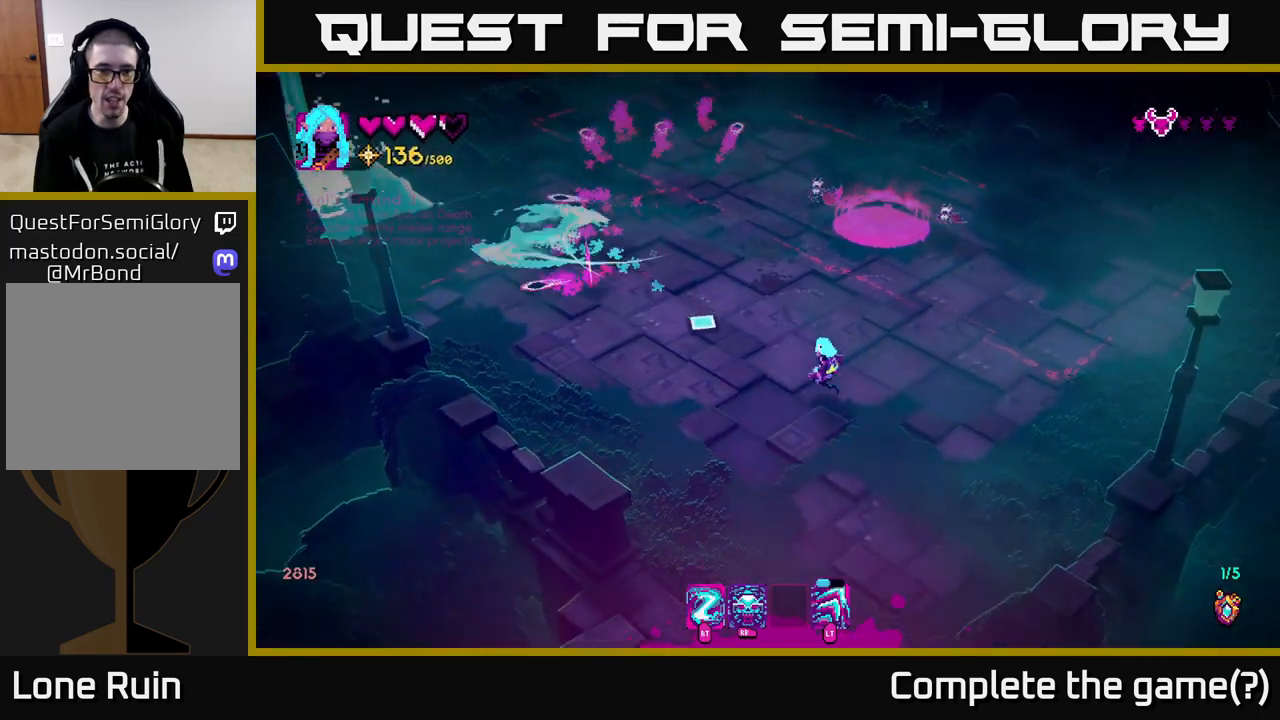
{"buttons": [], "left_stick": "down", "right_stick": "up-left", "events": [[33, "left_stick", "up-right"], [150, "left_stick", "up-left"], [150, "right_stick", "left"], [317, "left_stick", "center"], [367, "left_stick", "down-right"], [417, "left_stick", "down"], [500, "right_stick", "up-left"]]}
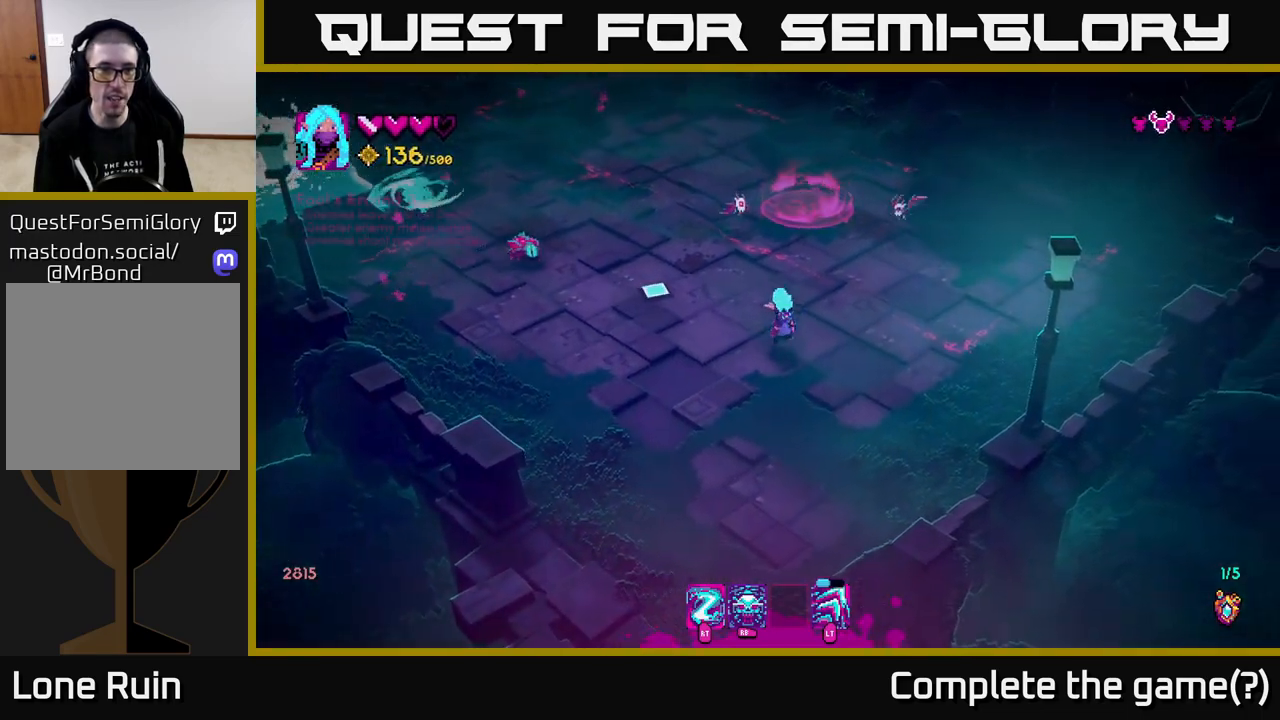
{"buttons": [], "left_stick": "left", "right_stick": "up-left", "events": [[67, "left_stick", "down-right"], [133, "R2", "down"], [200, "R2", "up"], [267, "left_stick", "down-left"], [433, "left_stick", "left"]]}
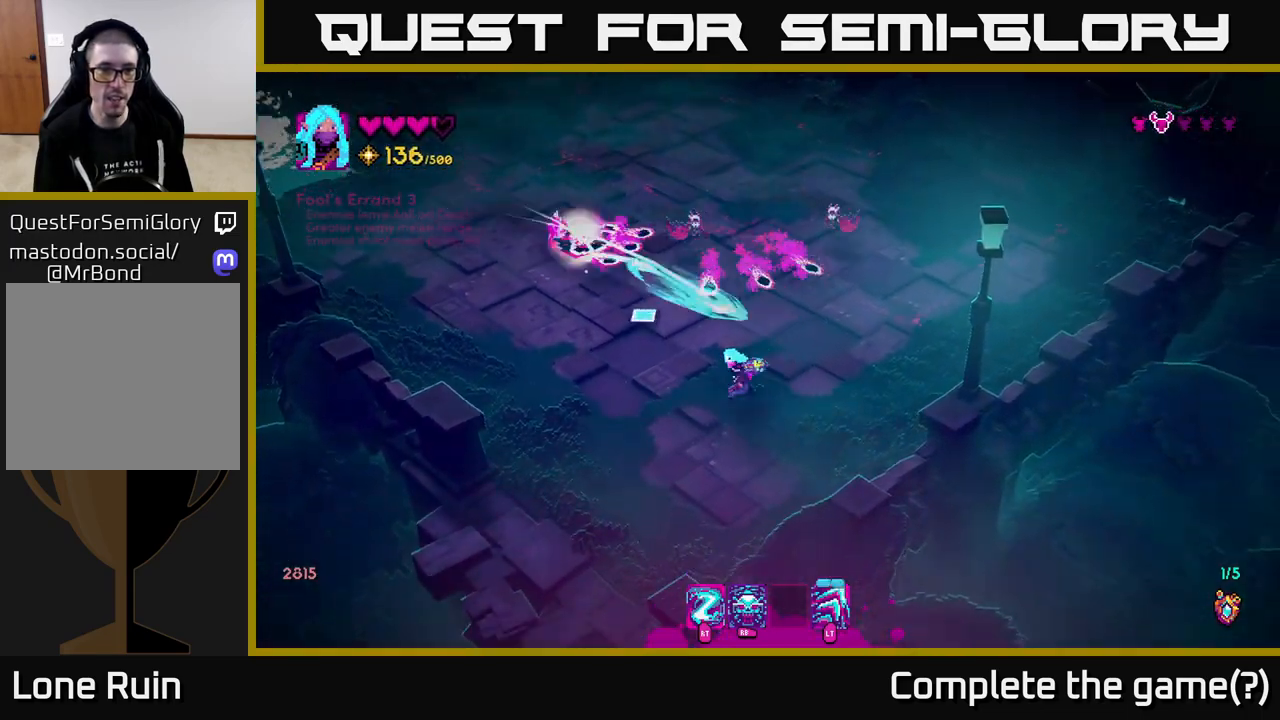
{"buttons": ["L2"], "left_stick": "up-left", "right_stick": "up", "events": [[100, "left_stick", "up-left"], [183, "right_stick", "up"], [317, "L2", "down"]]}
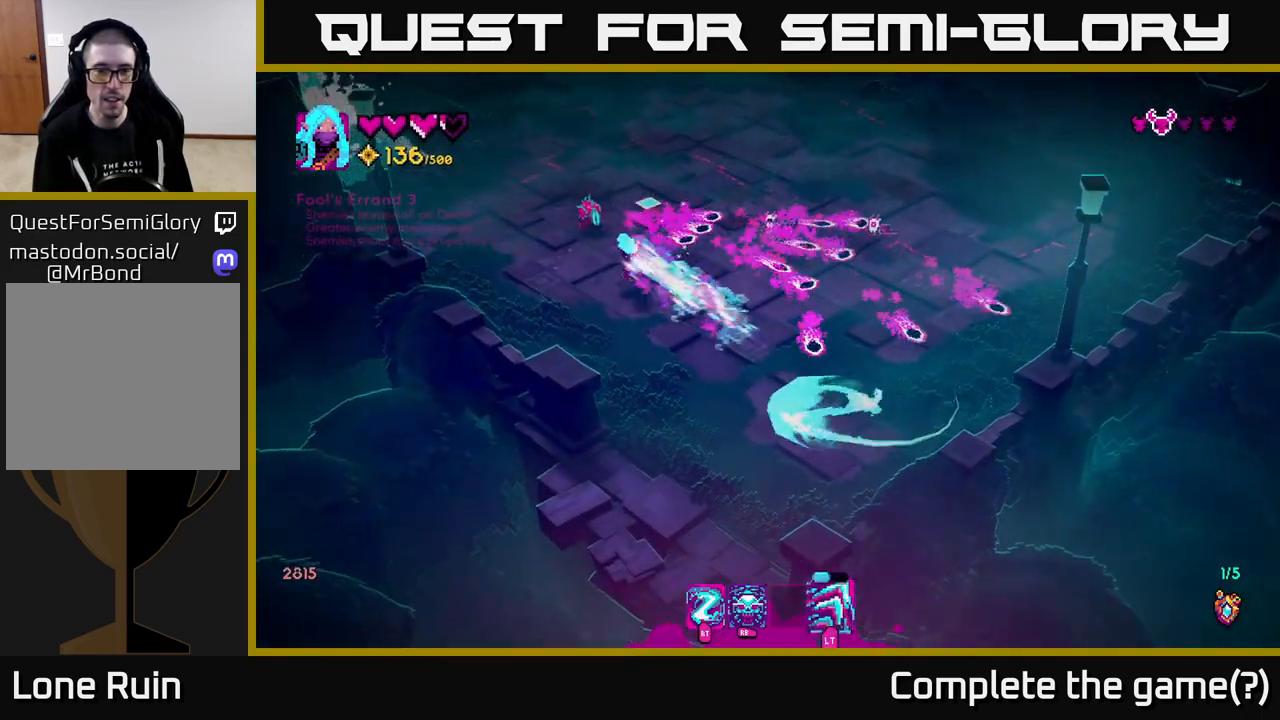
{"buttons": [], "left_stick": "up-left", "right_stick": "up-right", "events": [[83, "left_stick", "left"], [150, "L2", "up"], [200, "right_stick", "up-right"], [483, "left_stick", "up-left"]]}
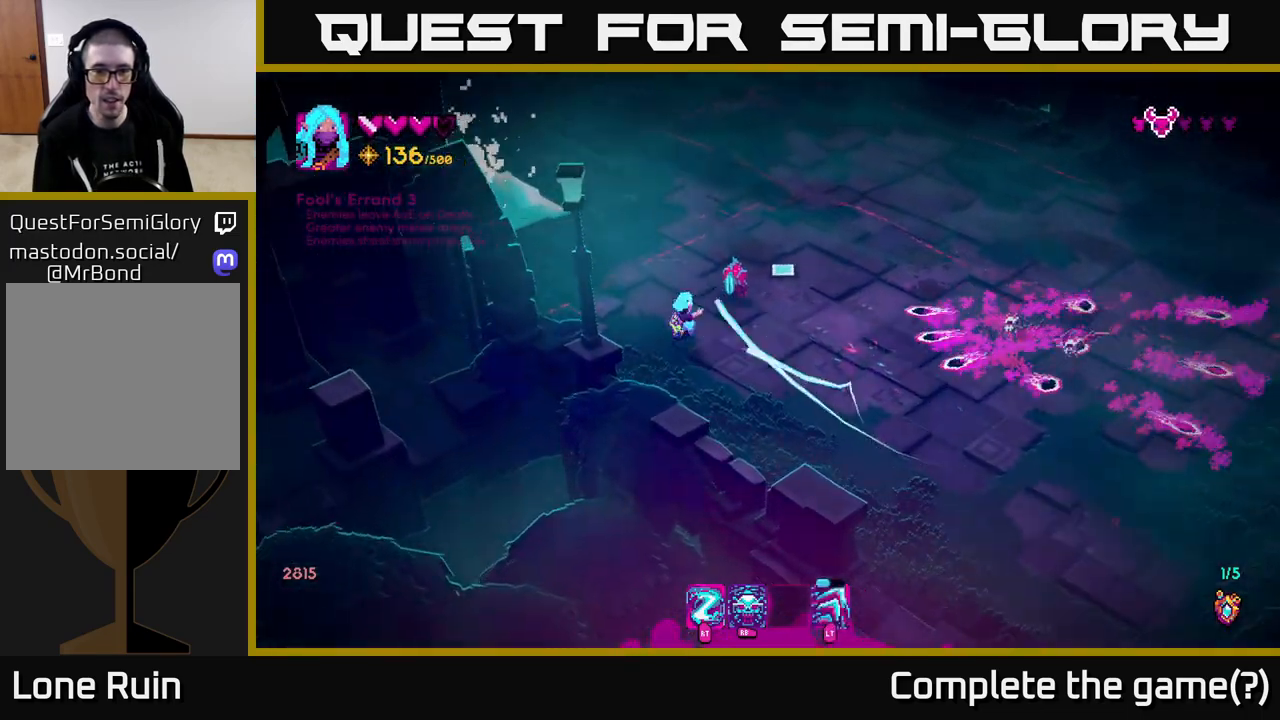
{"buttons": [], "left_stick": "up", "right_stick": "down-right", "events": [[117, "R2", "down"], [167, "left_stick", "up"], [217, "right_stick", "right"], [233, "R2", "up"], [450, "right_stick", "down-right"]]}
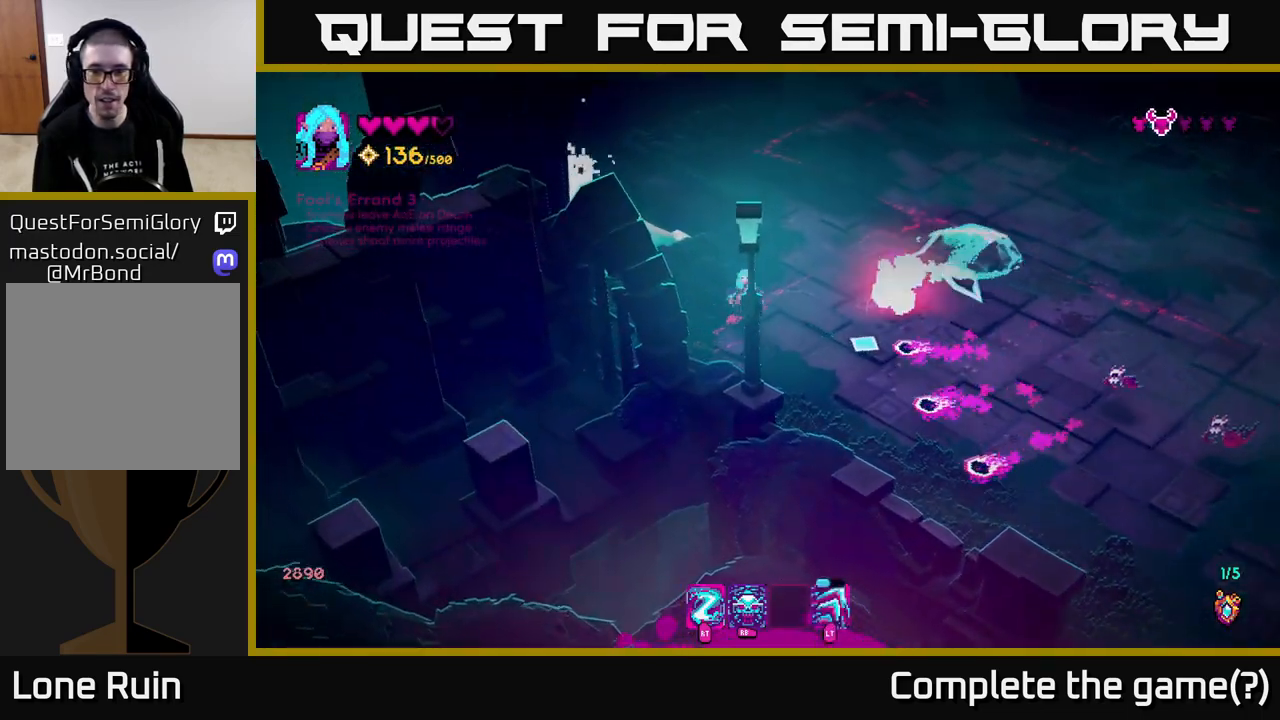
{"buttons": [], "left_stick": "up-right", "right_stick": "down-right", "events": [[33, "left_stick", "up-right"], [367, "R2", "down"], [433, "R2", "up"]]}
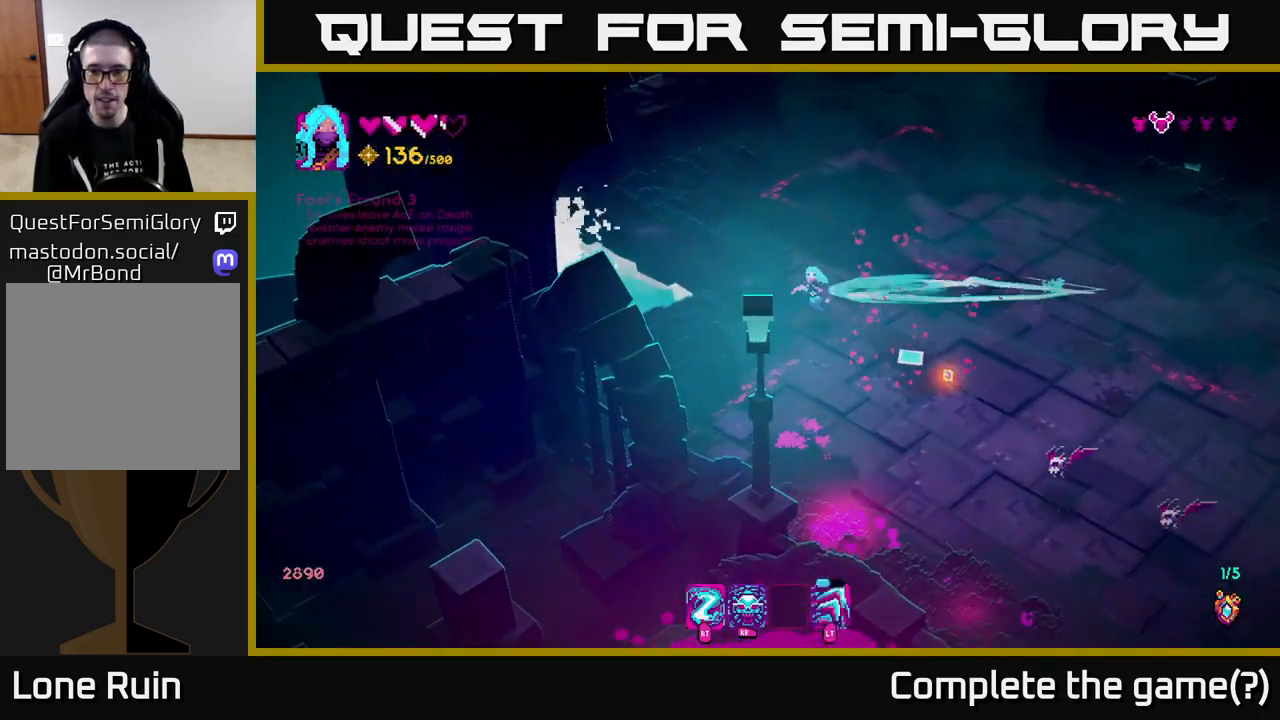
{"buttons": ["R2"], "left_stick": "right", "right_stick": "down", "events": [[217, "left_stick", "down-right"], [283, "right_stick", "down"], [433, "R2", "down"], [433, "left_stick", "right"]]}
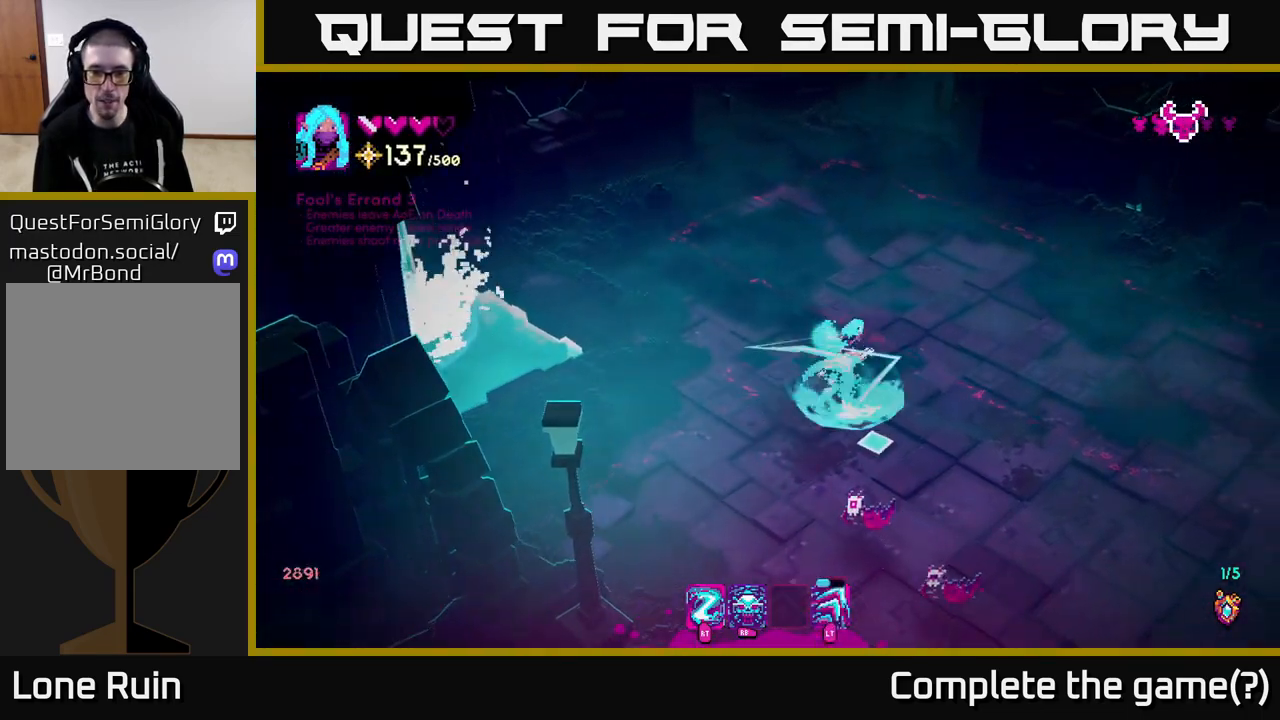
{"buttons": [], "left_stick": "right", "right_stick": "down", "events": [[17, "R2", "up"]]}
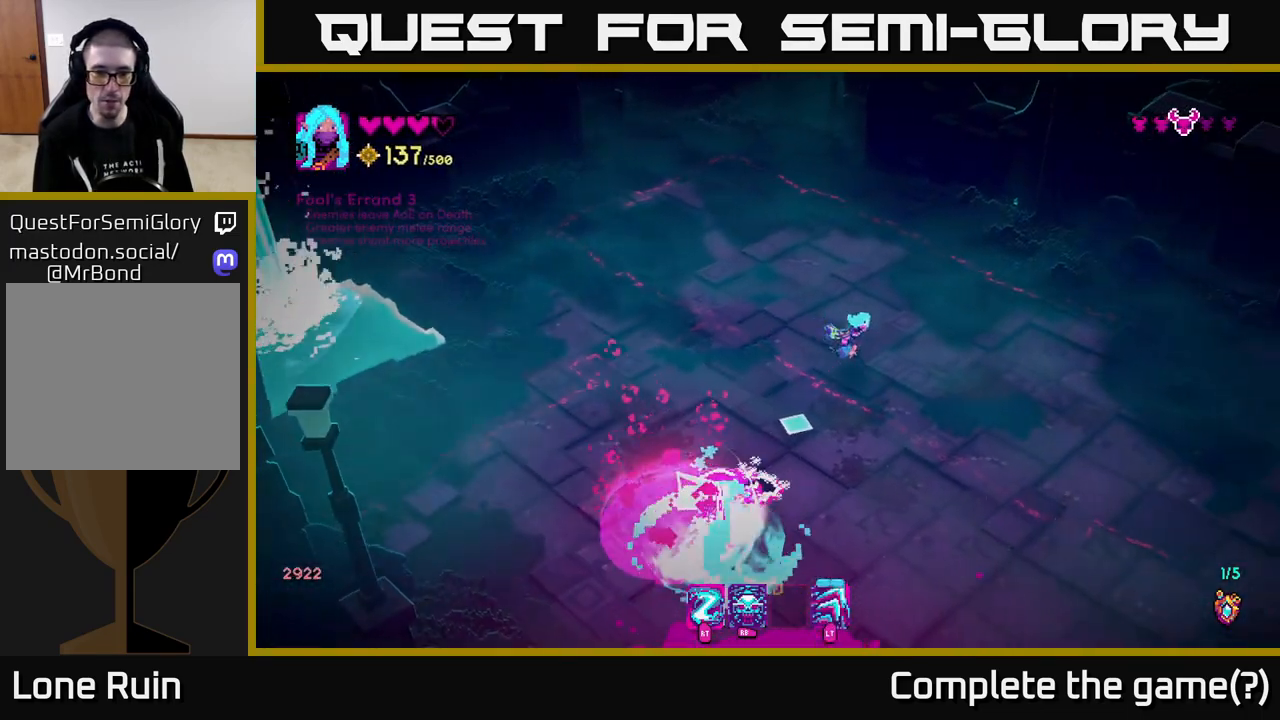
{"buttons": [], "left_stick": "down-left", "right_stick": "down-left", "events": [[17, "right_stick", "down-left"], [83, "R2", "down"], [150, "R2", "up"], [233, "left_stick", "down"], [283, "L2", "down"], [317, "left_stick", "down-left"], [433, "L2", "up"]]}
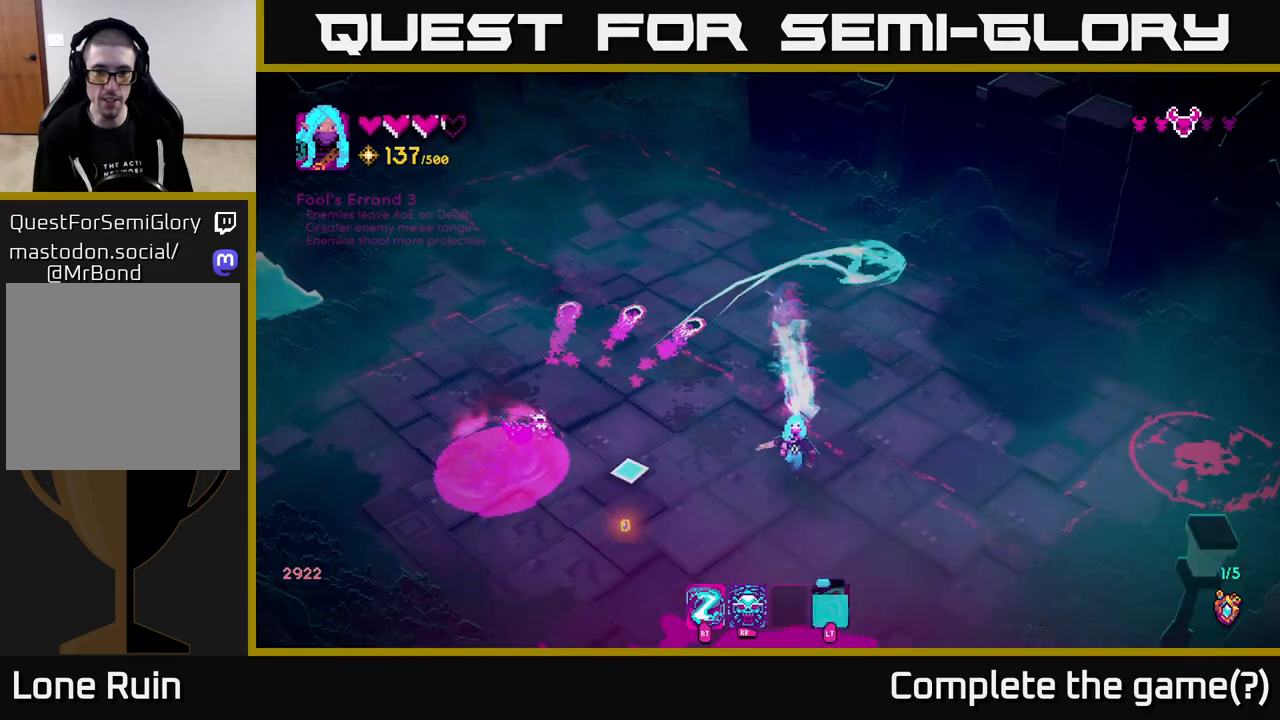
{"buttons": [], "left_stick": "left", "right_stick": "up-right", "events": [[83, "right_stick", "up-left"], [283, "right_stick", "up"], [333, "left_stick", "left"], [500, "right_stick", "up-right"]]}
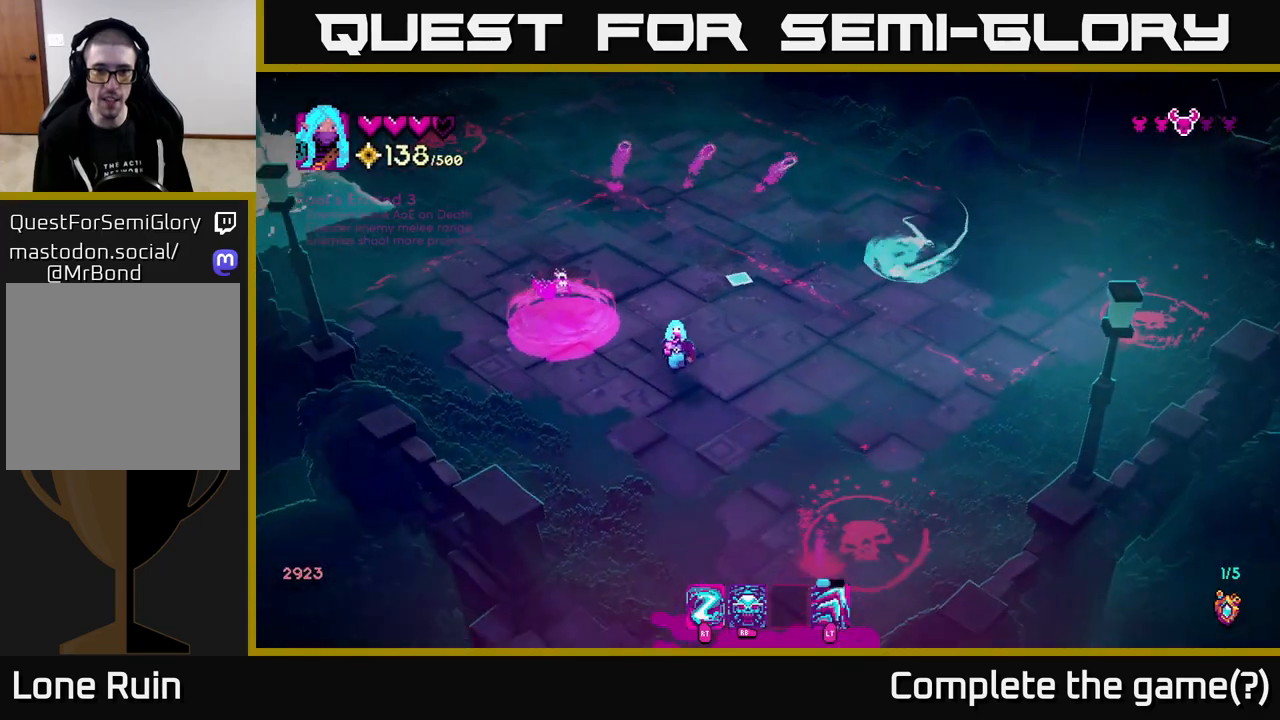
{"buttons": [], "left_stick": "up-right", "right_stick": "right", "events": [[150, "left_stick", "up"], [267, "left_stick", "up-right"], [300, "L2", "down"], [433, "L2", "up"], [467, "right_stick", "right"]]}
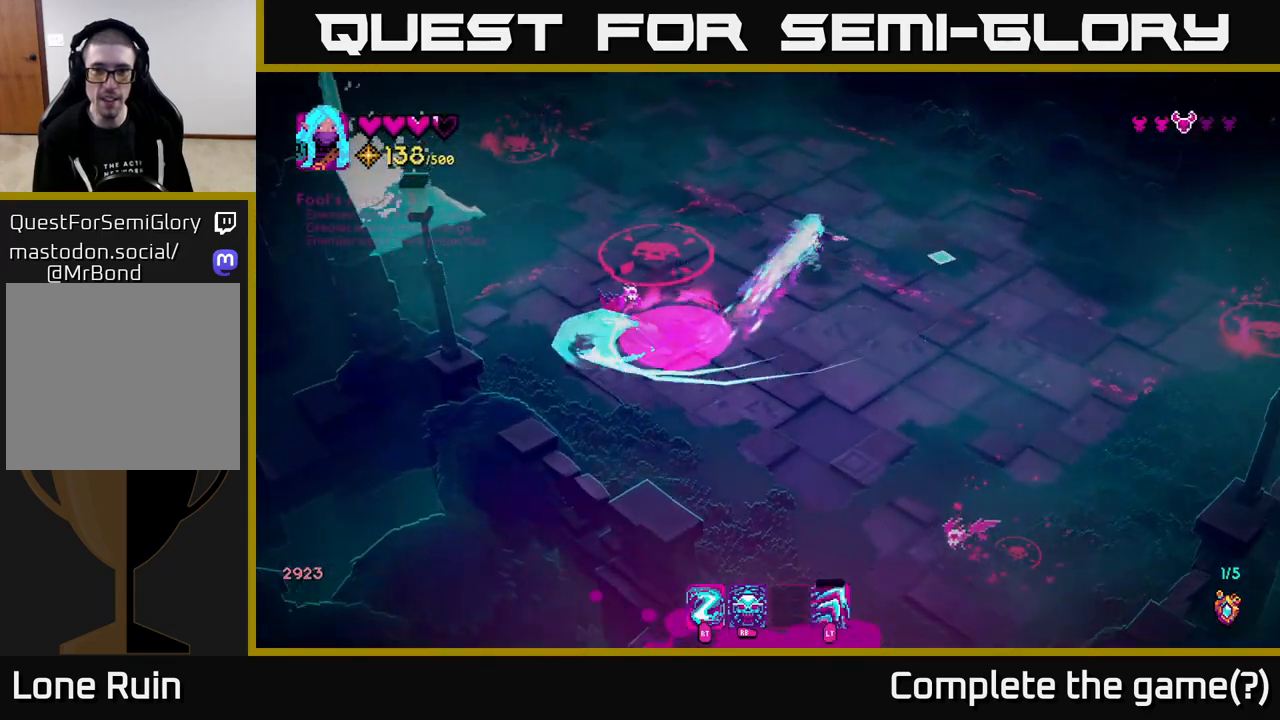
{"buttons": [], "left_stick": "right", "right_stick": "right", "events": [[17, "left_stick", "right"]]}
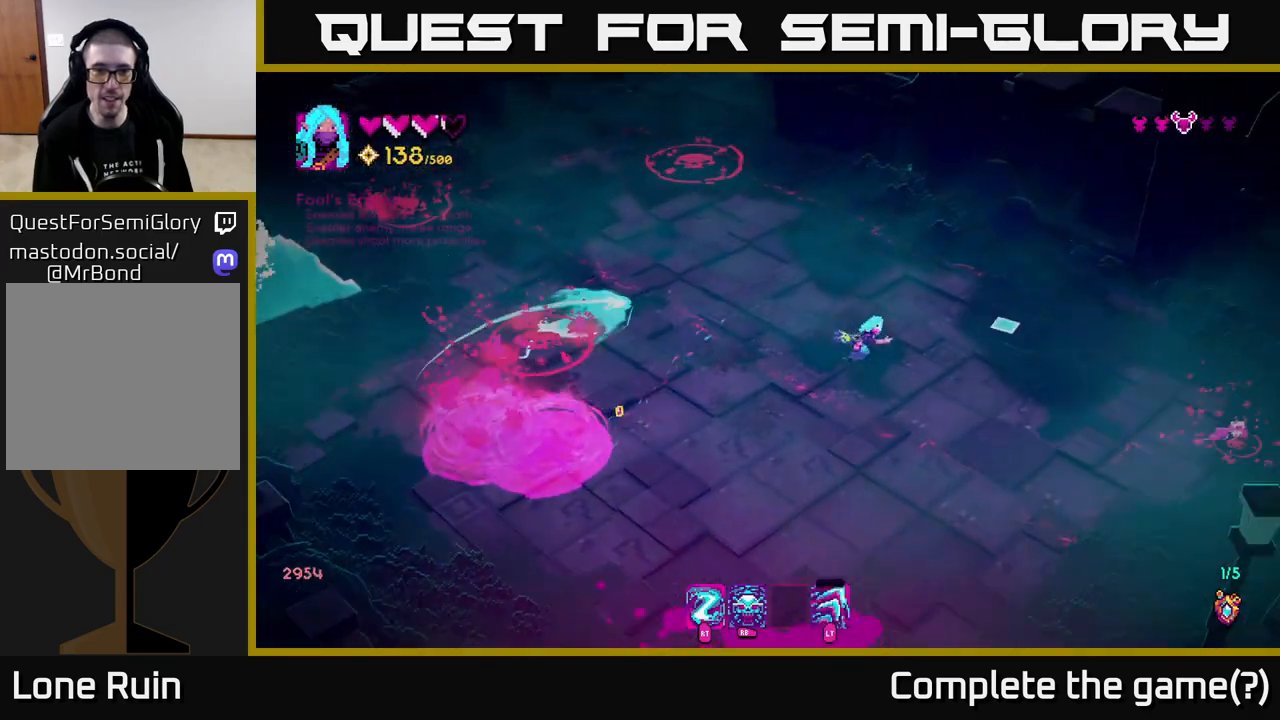
{"buttons": [], "left_stick": "down-left", "right_stick": "right", "events": [[150, "left_stick", "down"], [200, "left_stick", "down-left"]]}
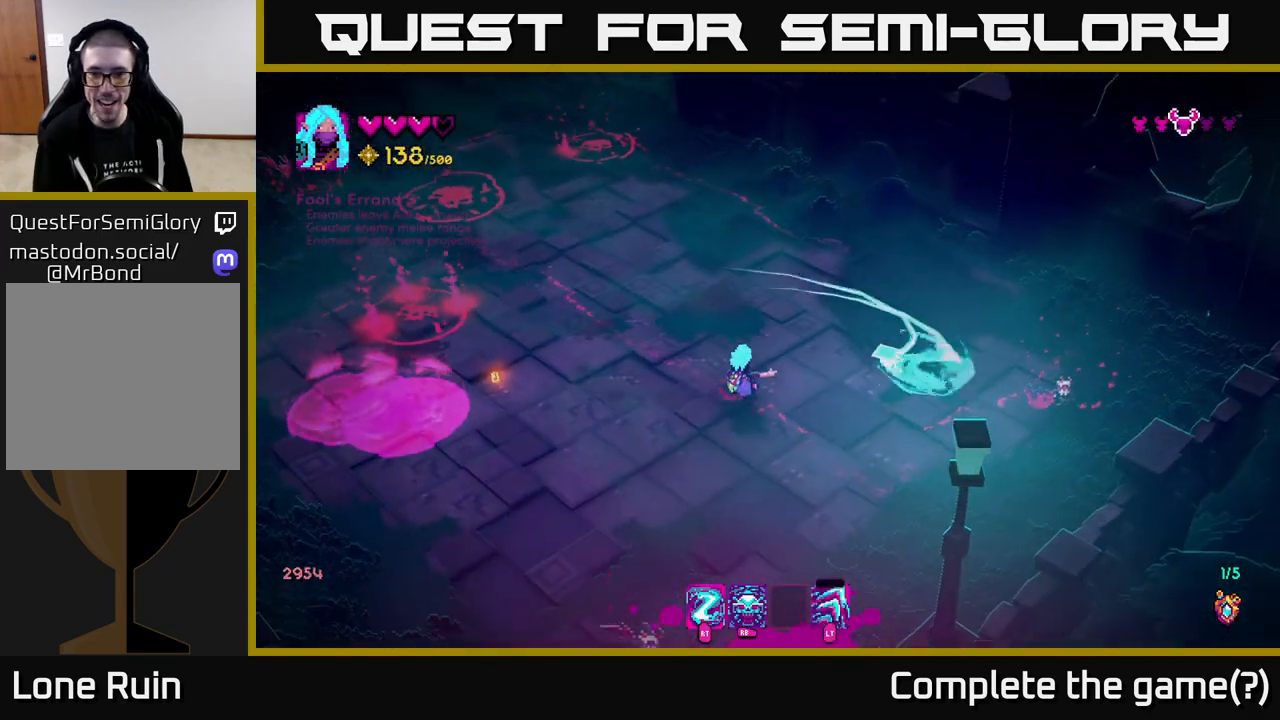
{"buttons": ["L2"], "left_stick": "up-right", "right_stick": "right", "events": [[267, "left_stick", "up"], [417, "left_stick", "up-right"], [450, "L2", "down"]]}
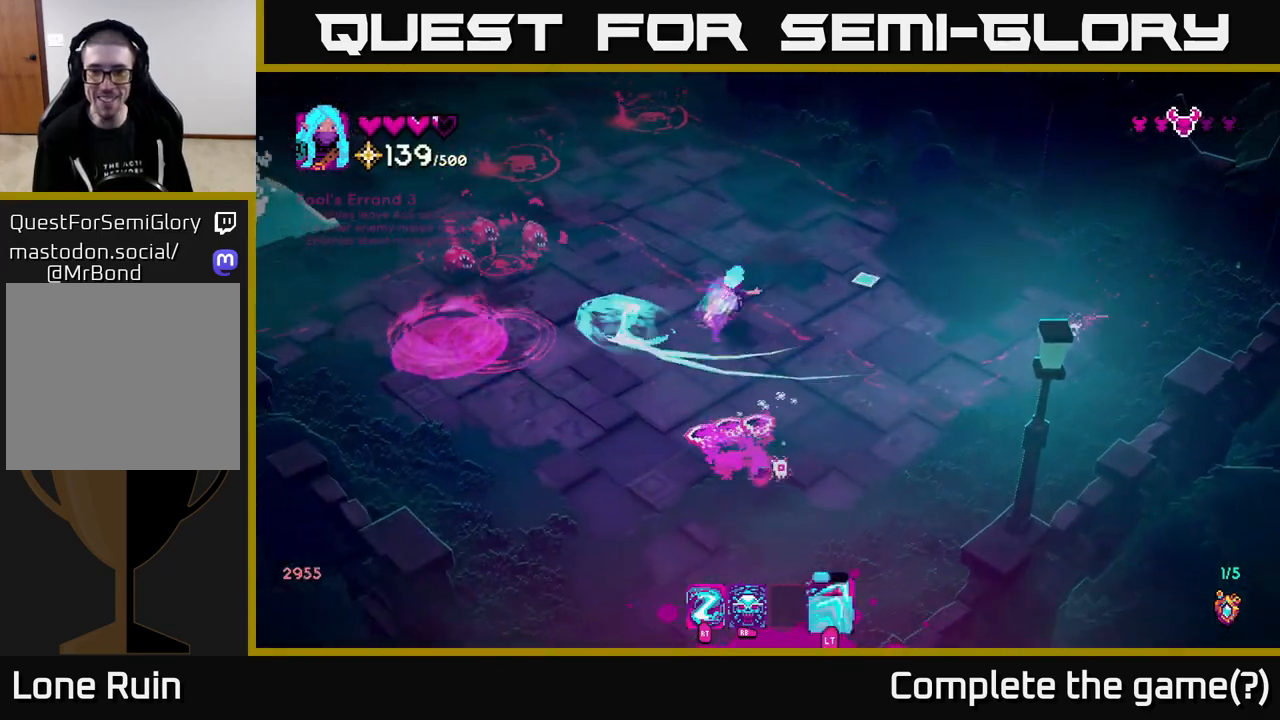
{"buttons": [], "left_stick": "down-right", "right_stick": "down-left", "events": [[67, "L2", "up"], [283, "right_stick", "down"], [300, "left_stick", "down-right"], [383, "right_stick", "down-left"]]}
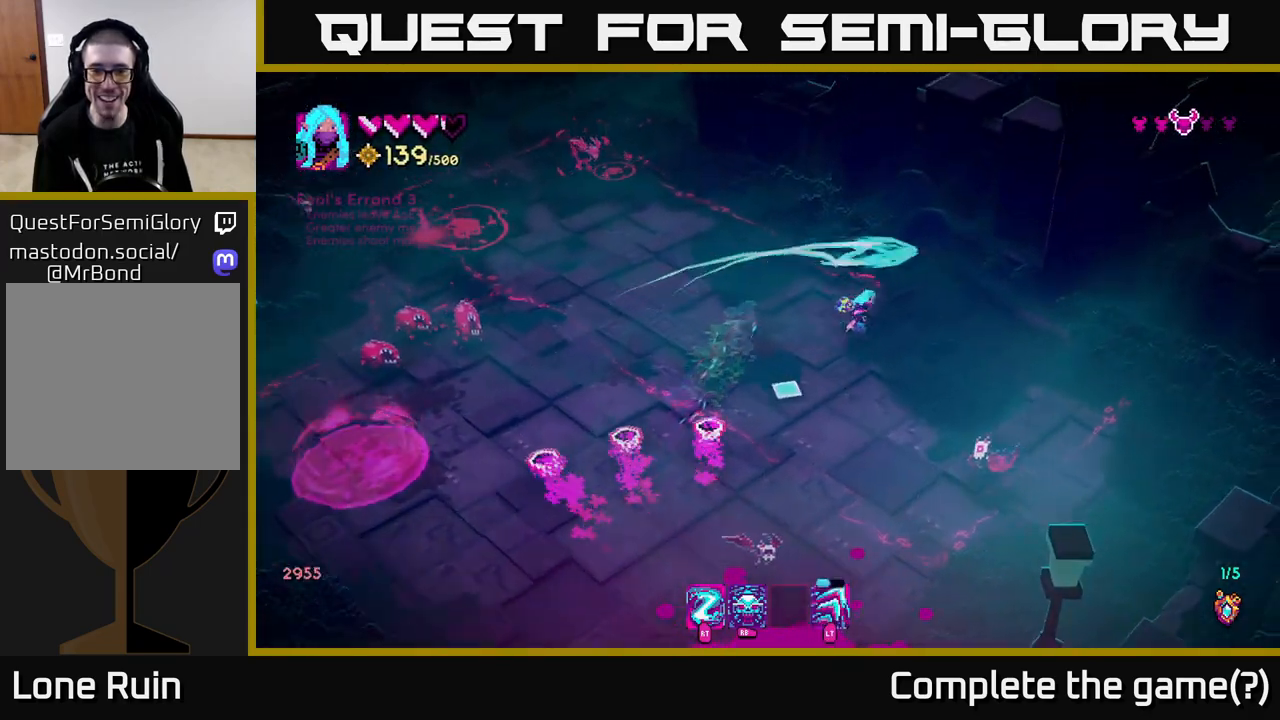
{"buttons": ["L2"], "left_stick": "down", "right_stick": "down-left", "events": [[217, "left_stick", "down"], [417, "L2", "down"]]}
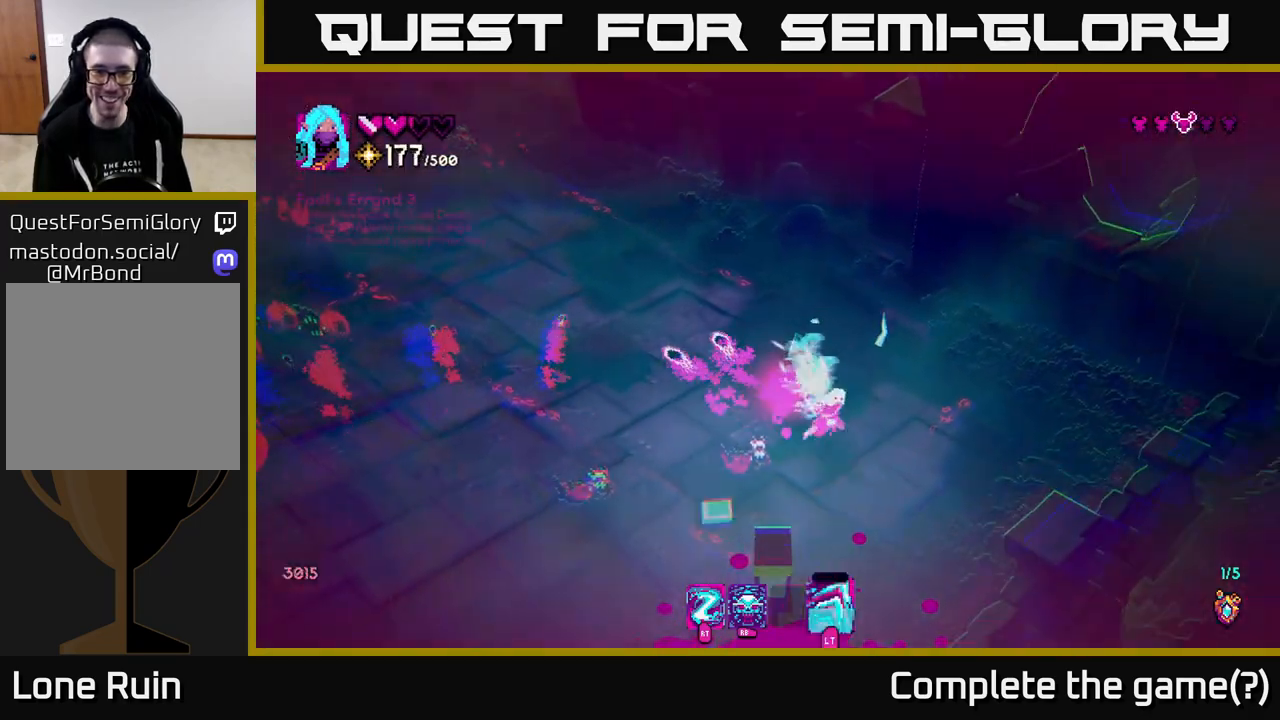
{"buttons": ["R2"], "left_stick": "left", "right_stick": "up-left", "events": [[33, "L2", "up"], [200, "right_stick", "left"], [267, "left_stick", "down-left"], [400, "right_stick", "up-left"], [417, "left_stick", "left"], [450, "R2", "down"]]}
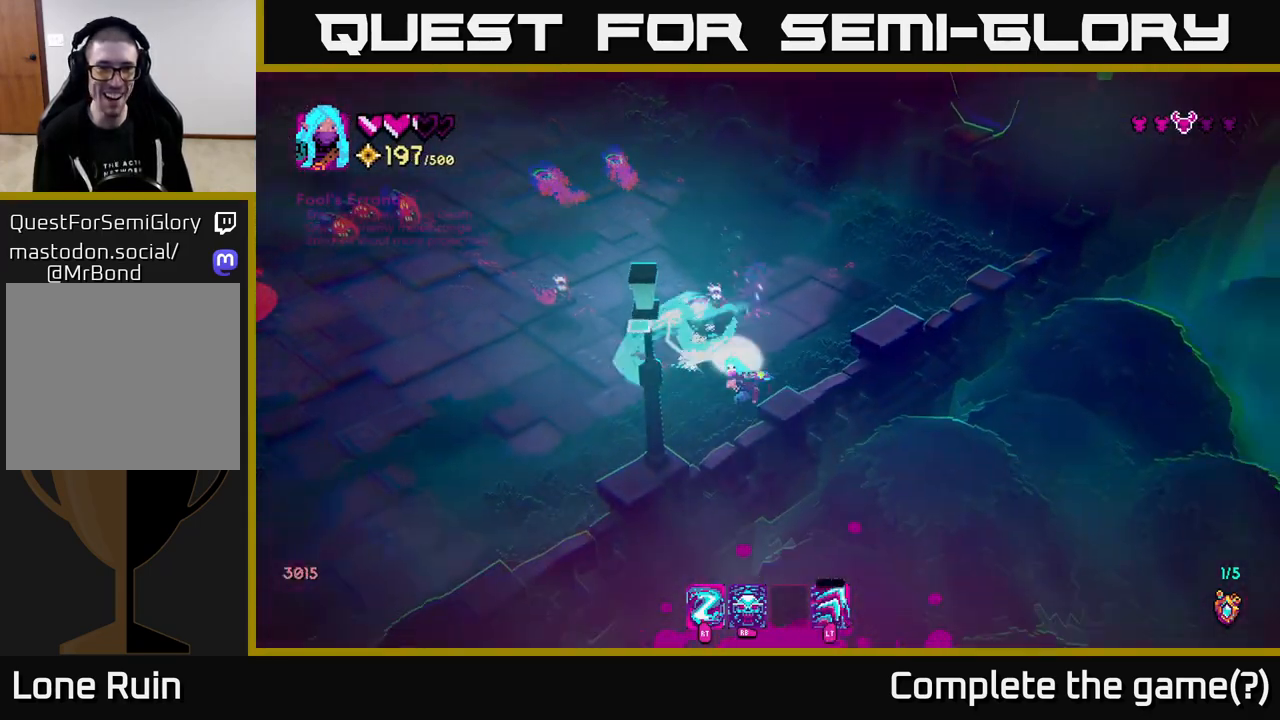
{"buttons": [], "left_stick": "left", "right_stick": "up-right", "events": [[33, "R2", "up"], [400, "right_stick", "up-right"]]}
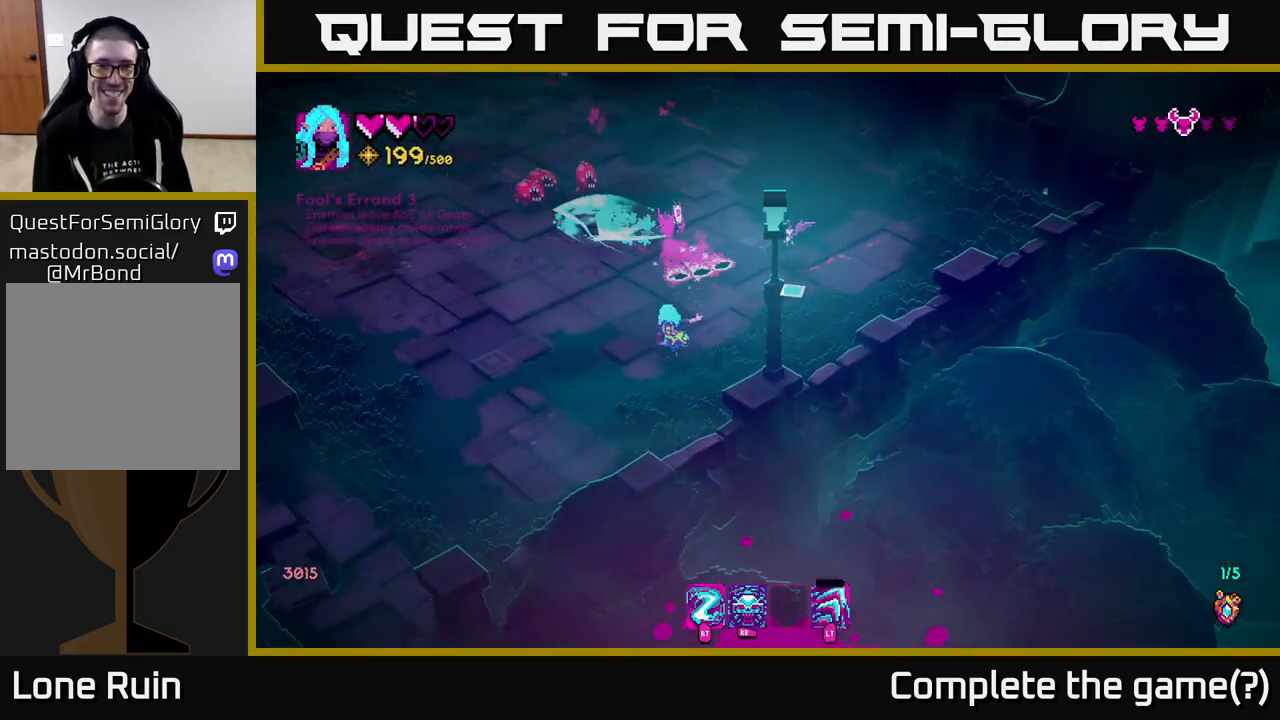
{"buttons": [], "left_stick": "left", "right_stick": "up", "events": [[400, "right_stick", "up"]]}
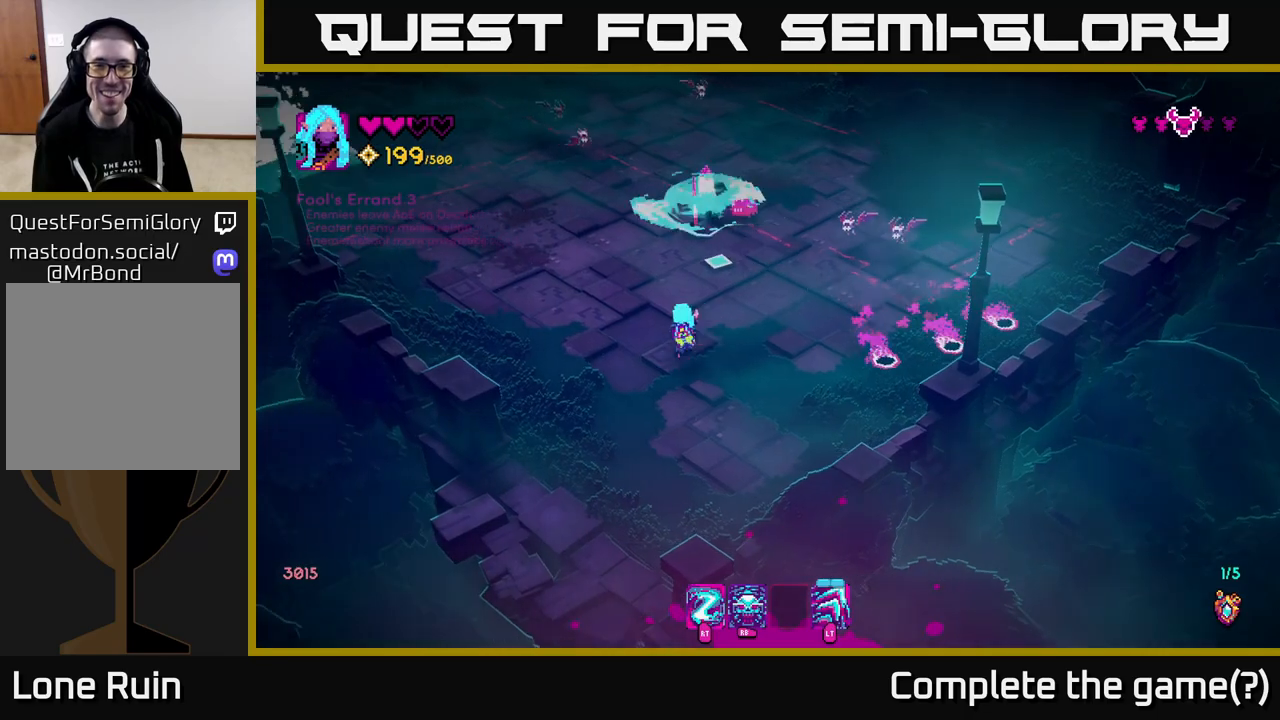
{"buttons": [], "left_stick": "up-left", "right_stick": "up-right", "events": [[117, "left_stick", "up-left"], [233, "R2", "down"], [350, "R2", "up"], [383, "right_stick", "up-right"]]}
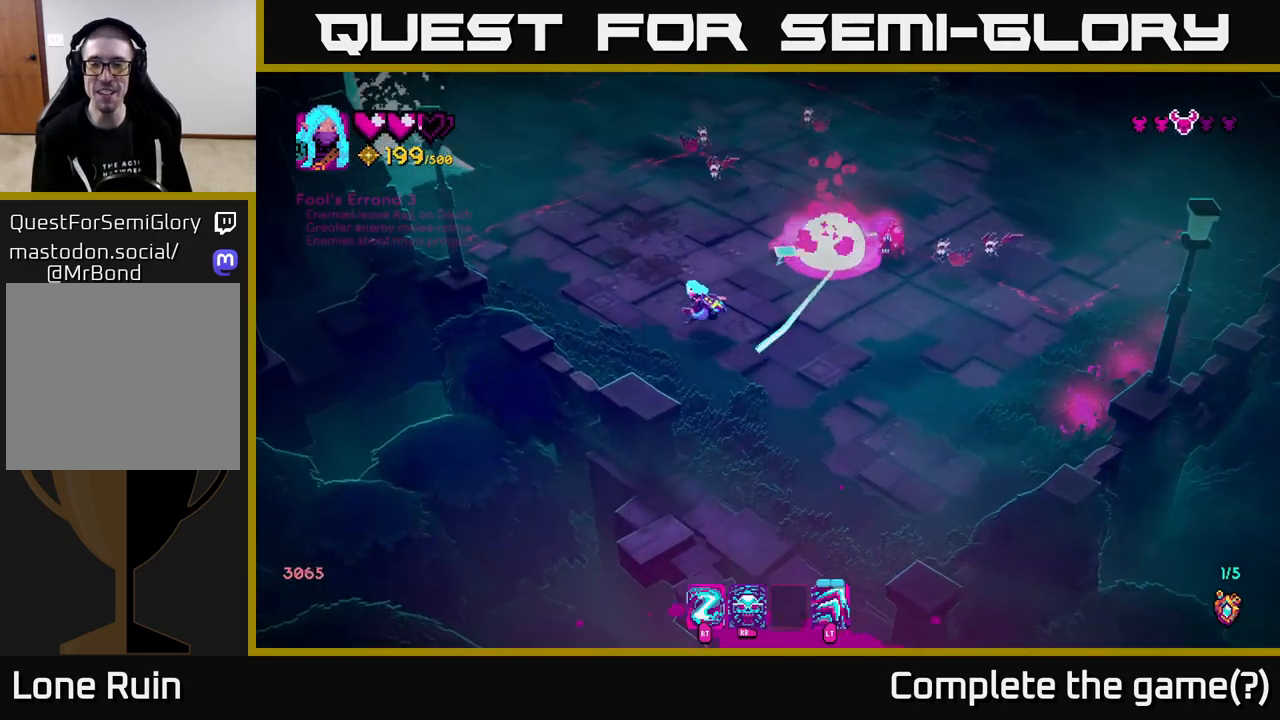
{"buttons": [], "left_stick": "up-left", "right_stick": "right", "events": [[83, "right_stick", "right"]]}
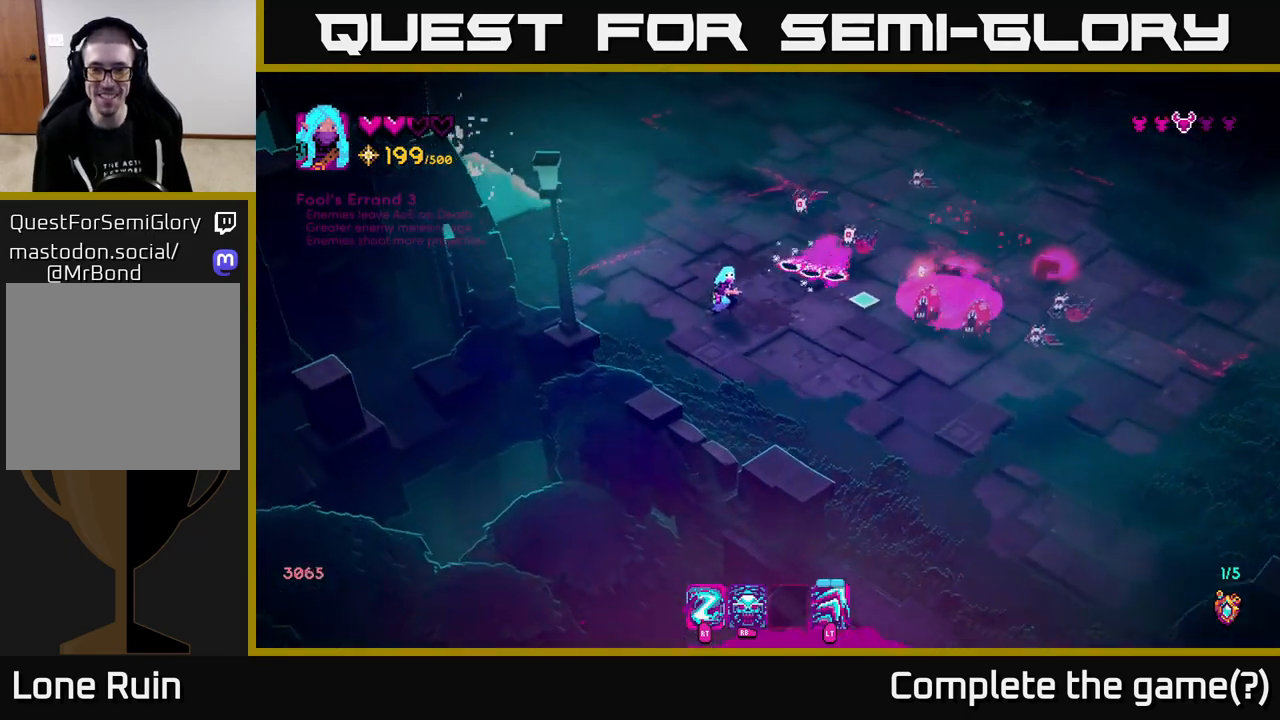
{"buttons": [], "left_stick": "up", "right_stick": "down-right", "events": [[217, "left_stick", "up"], [300, "R2", "down"], [333, "right_stick", "down-right"], [400, "R2", "up"]]}
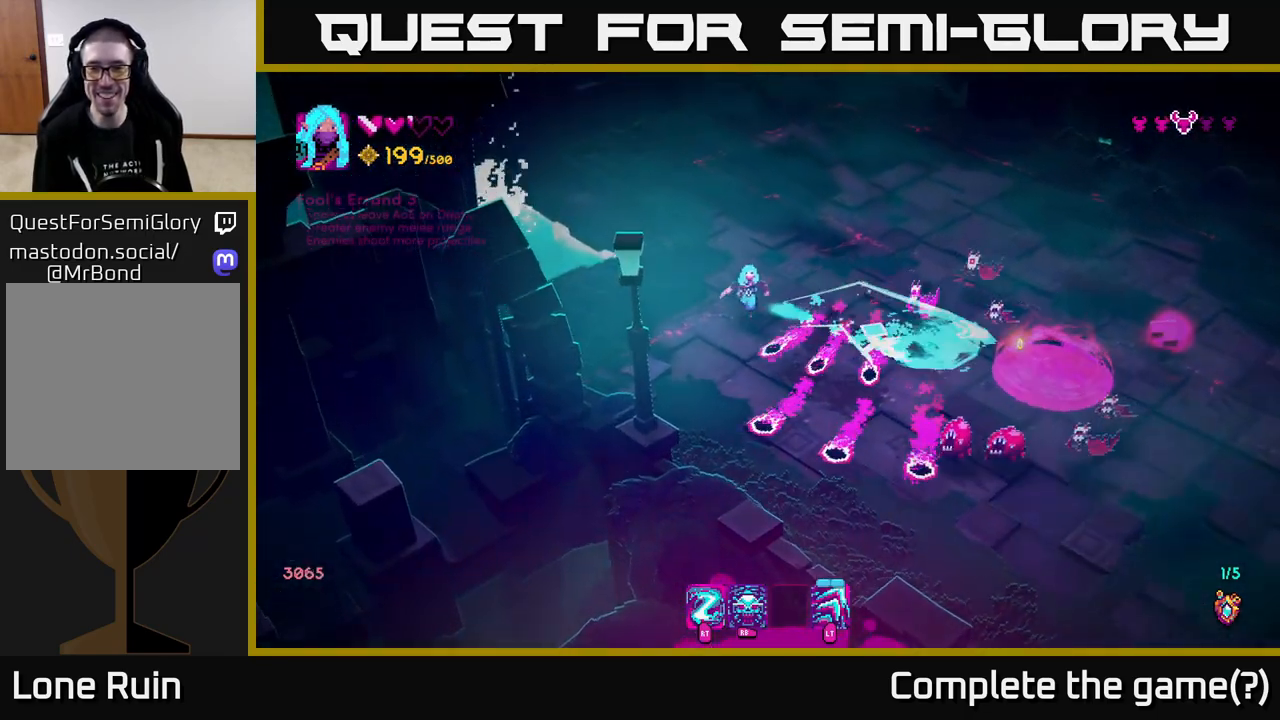
{"buttons": [], "left_stick": "up-right", "right_stick": "down-right", "events": [[183, "left_stick", "up-right"]]}
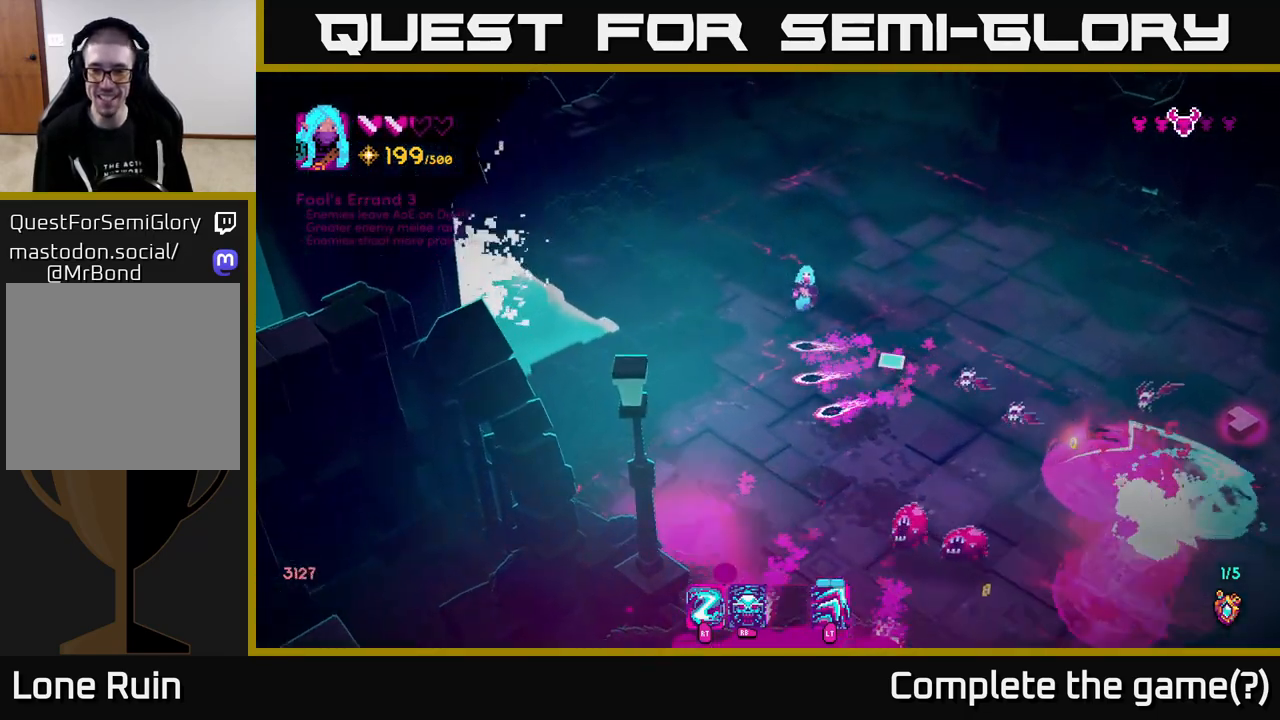
{"buttons": [], "left_stick": "right", "right_stick": "down", "events": [[383, "right_stick", "down"], [417, "left_stick", "right"]]}
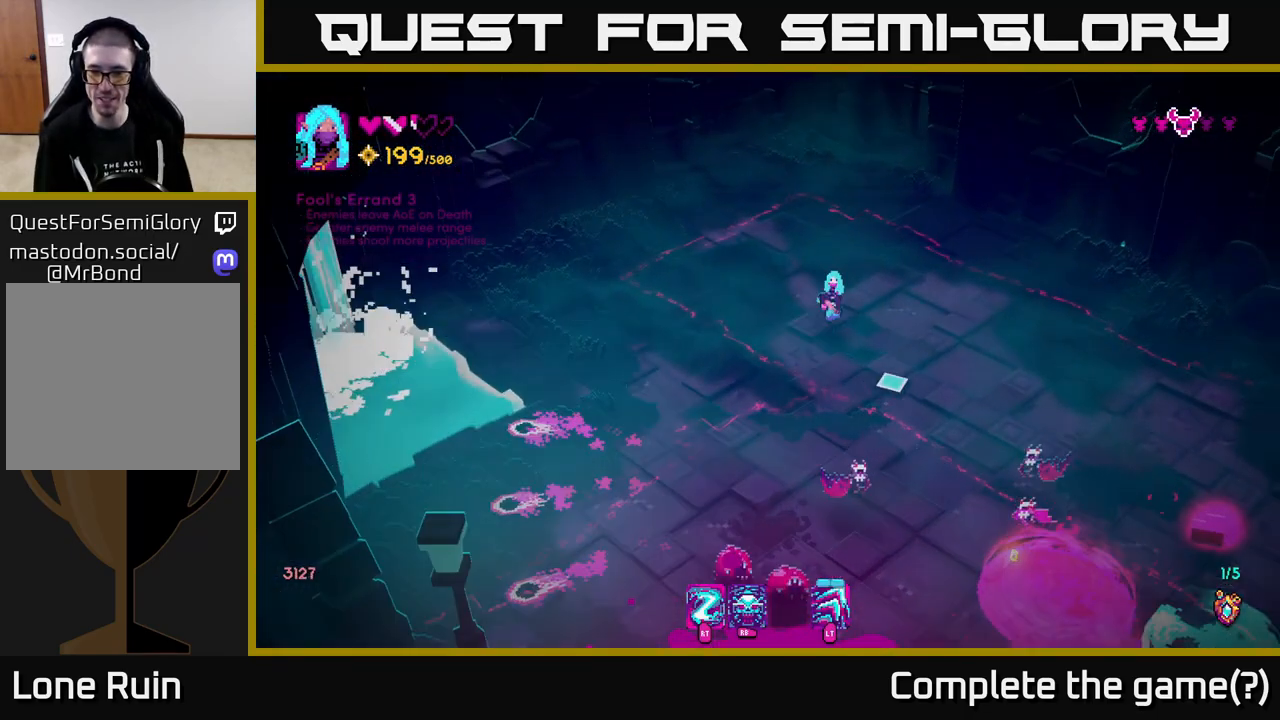
{"buttons": [], "left_stick": "down-right", "right_stick": "down", "events": [[100, "R2", "down"], [167, "left_stick", "down-right"], [217, "R2", "up"]]}
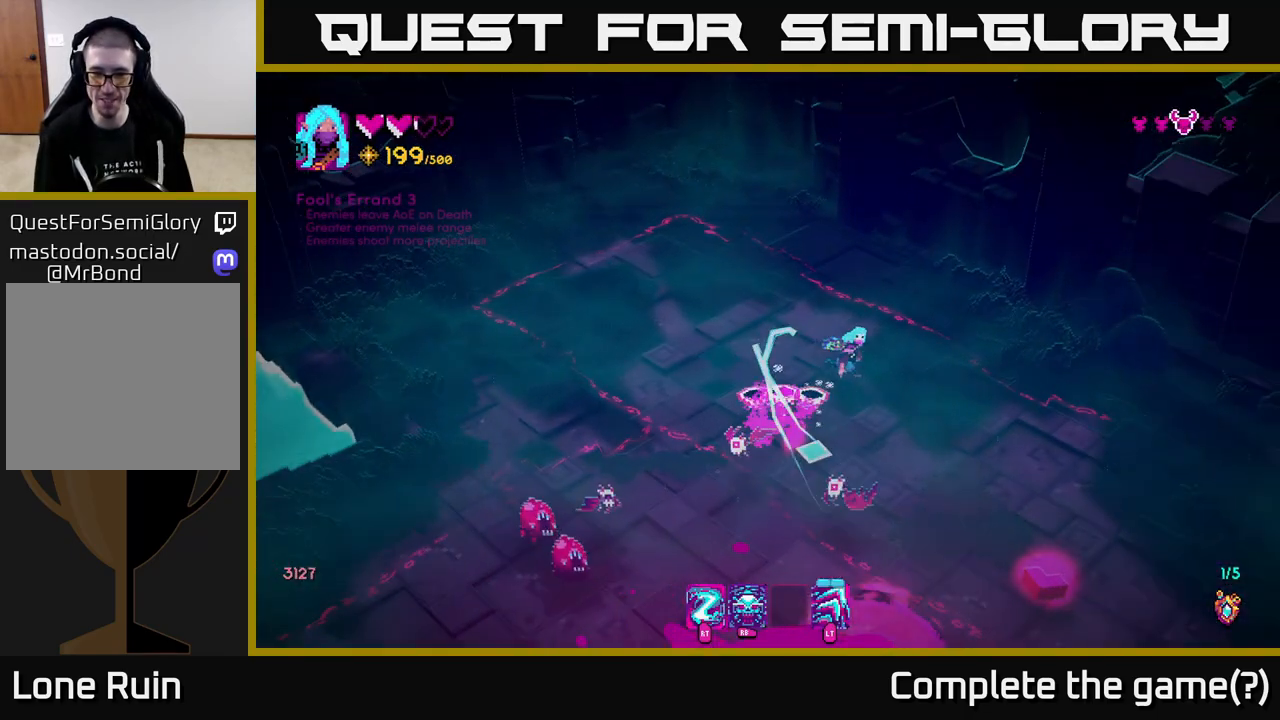
{"buttons": [], "left_stick": "down", "right_stick": "left", "events": [[183, "right_stick", "down-left"], [367, "left_stick", "down"], [417, "right_stick", "left"]]}
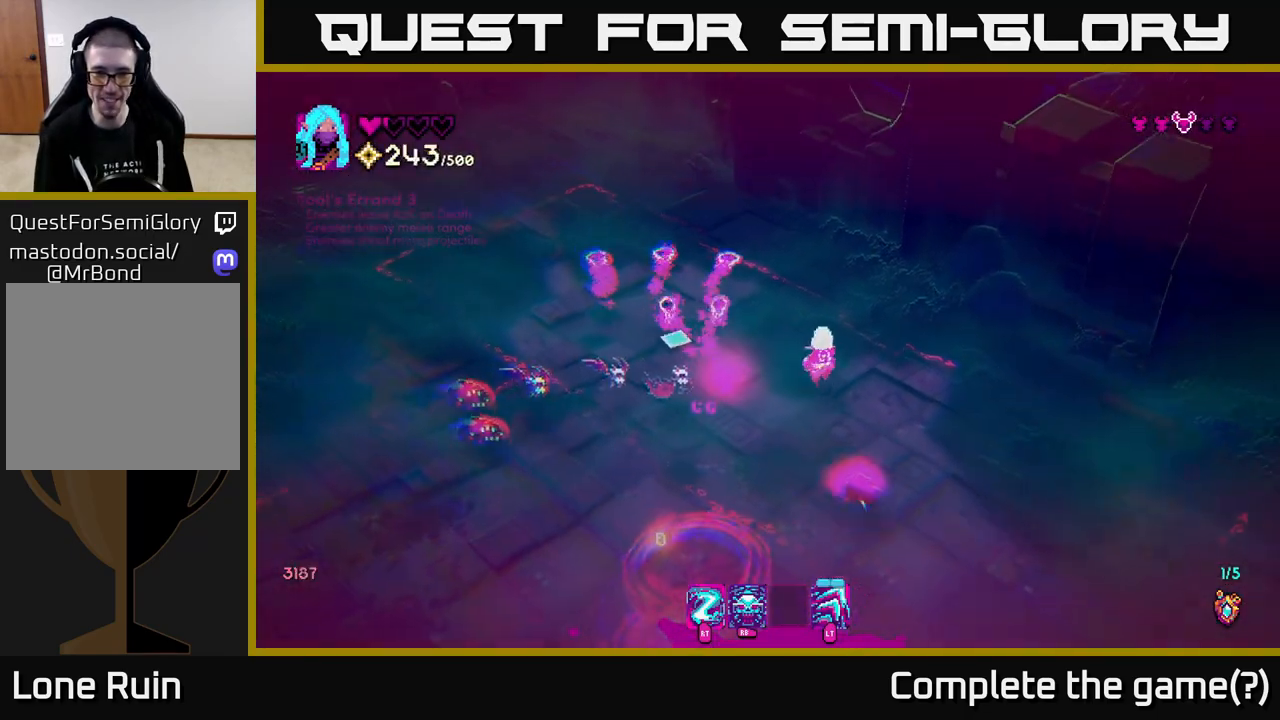
{"buttons": [], "left_stick": "down", "right_stick": "up-left", "events": [[283, "R2", "down"], [350, "right_stick", "up-left"], [400, "R2", "up"]]}
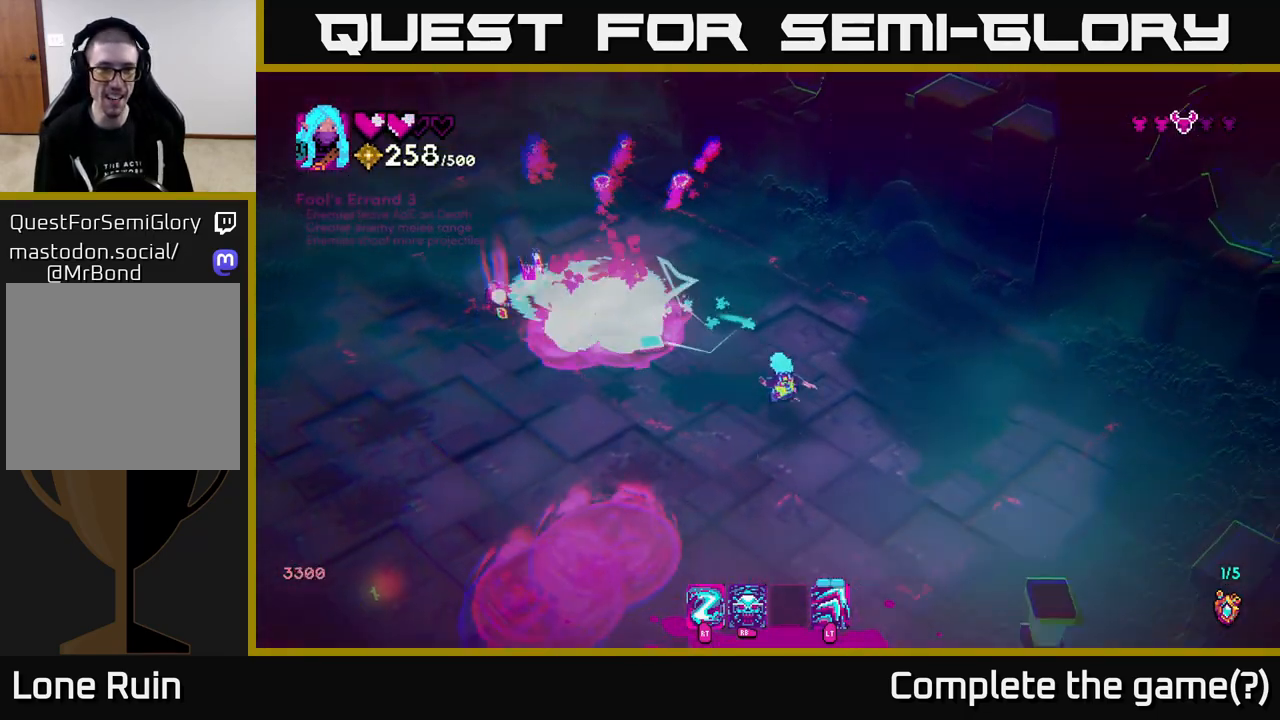
{"buttons": [], "left_stick": "down-left", "right_stick": "up-left", "events": [[167, "left_stick", "down-right"], [333, "left_stick", "down"], [467, "left_stick", "down-left"]]}
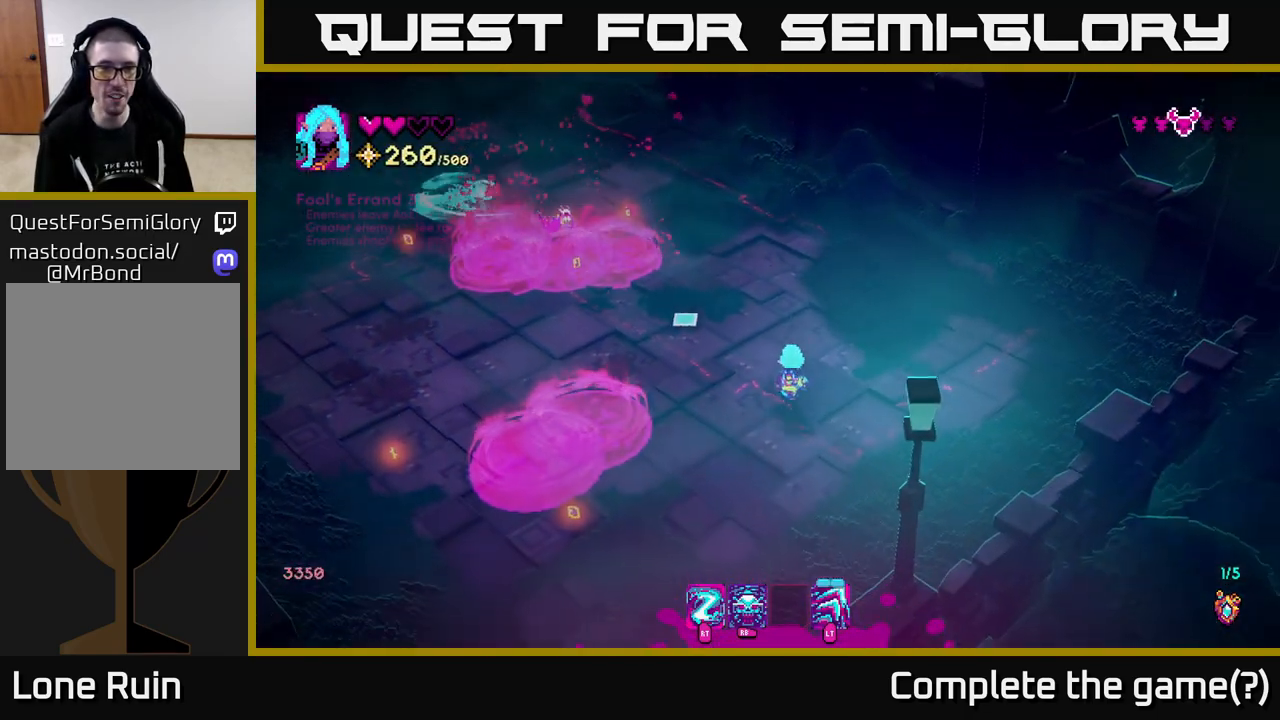
{"buttons": [], "left_stick": "down-left", "right_stick": "up", "events": [[200, "R2", "down"], [300, "R2", "up"], [500, "right_stick", "up"]]}